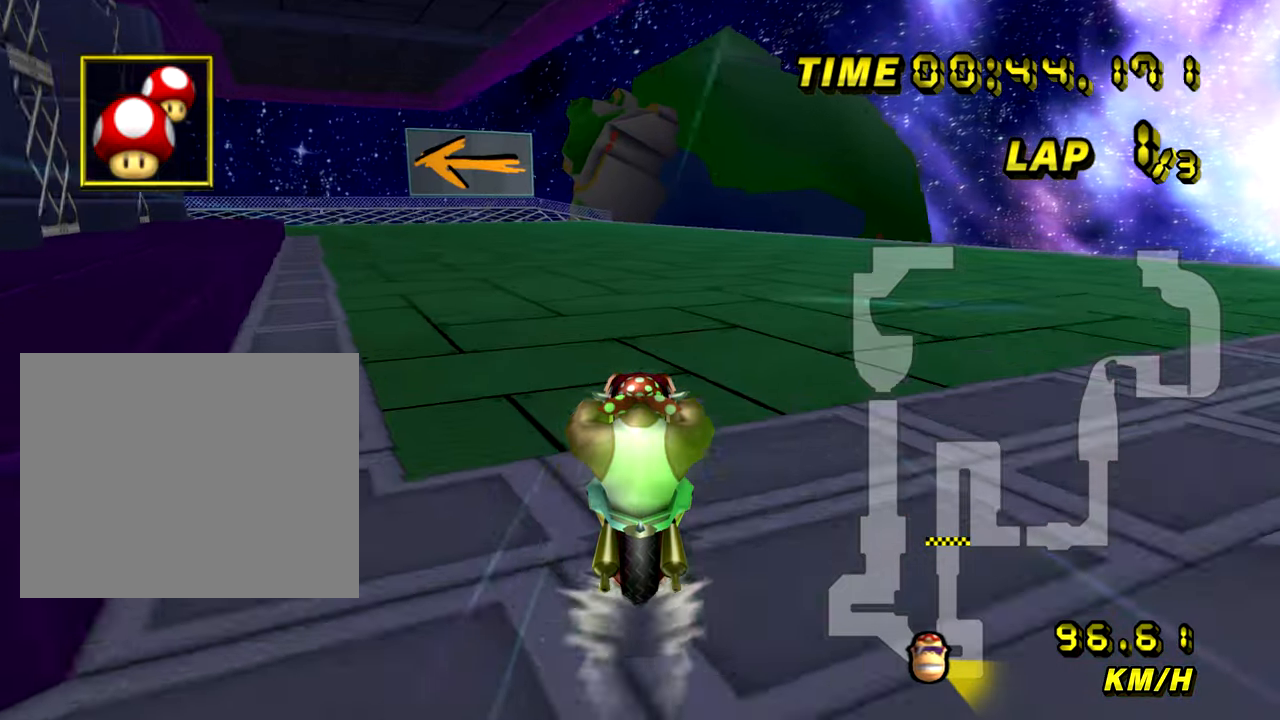
Gameplay with a controller (Nintendo layout); each line is a JSON object with the inputs held at the frame after it. "events" lists button and stick changes between this image and that frame as [ms after this image, input, new state], when the widget could be followed in between. Not read: B L3 R3 X Y Z.
{"buttons": ["A", "R1"], "left_stick": "up-left", "events": [[234, "left_stick", "up-left"], [250, "R1", "down"]]}
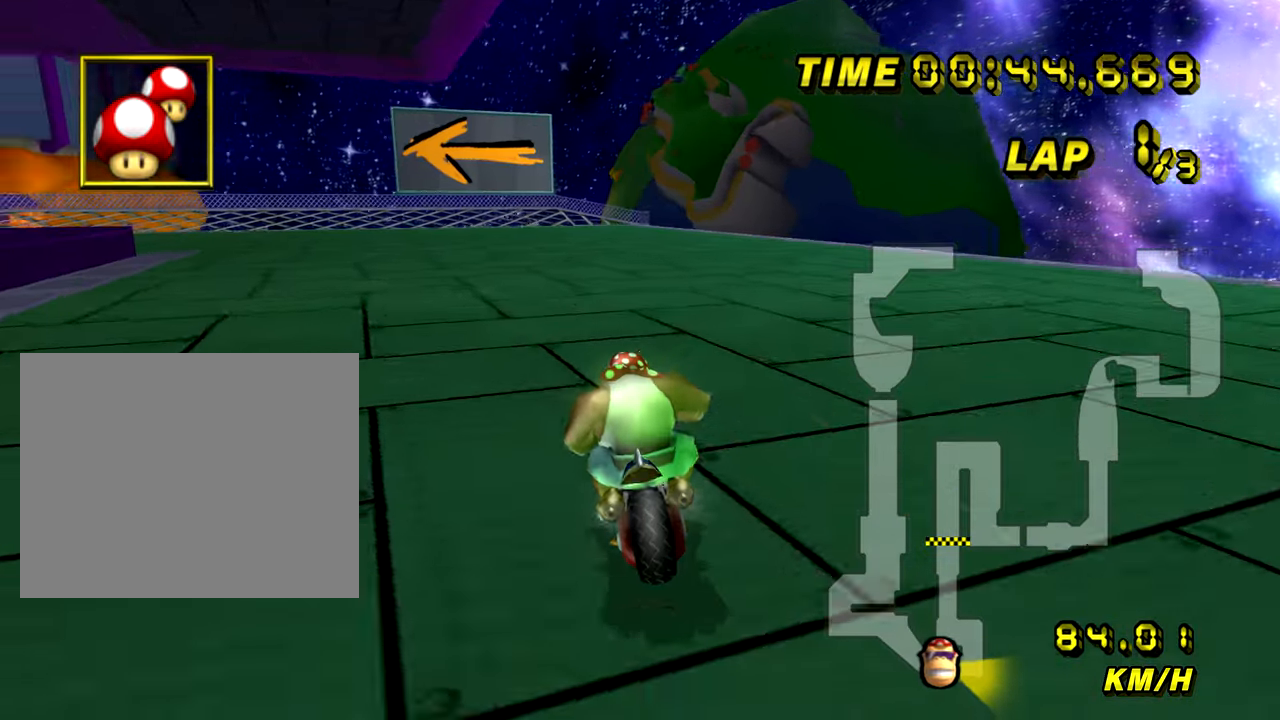
{"buttons": ["A", "R1"], "left_stick": "up-left", "events": [[351, "left_stick", "left"], [484, "left_stick", "up-left"]]}
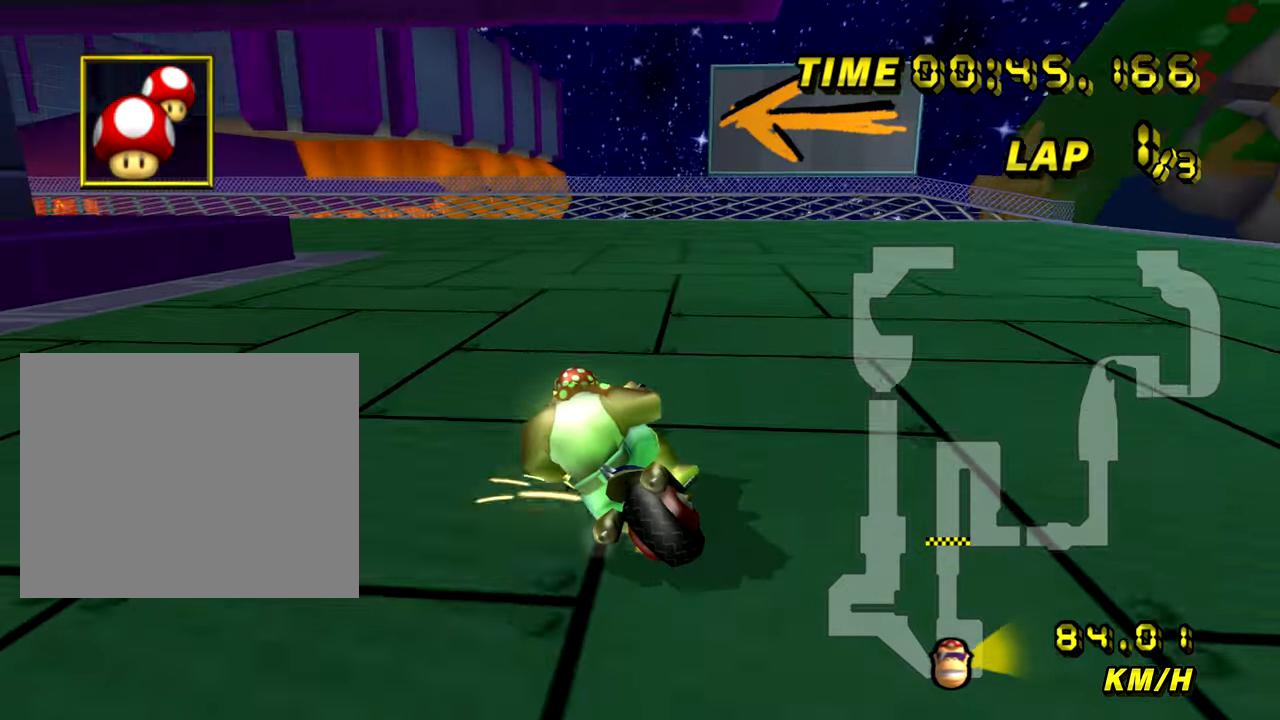
{"buttons": ["A", "R1"], "left_stick": "left", "events": [[417, "left_stick", "left"]]}
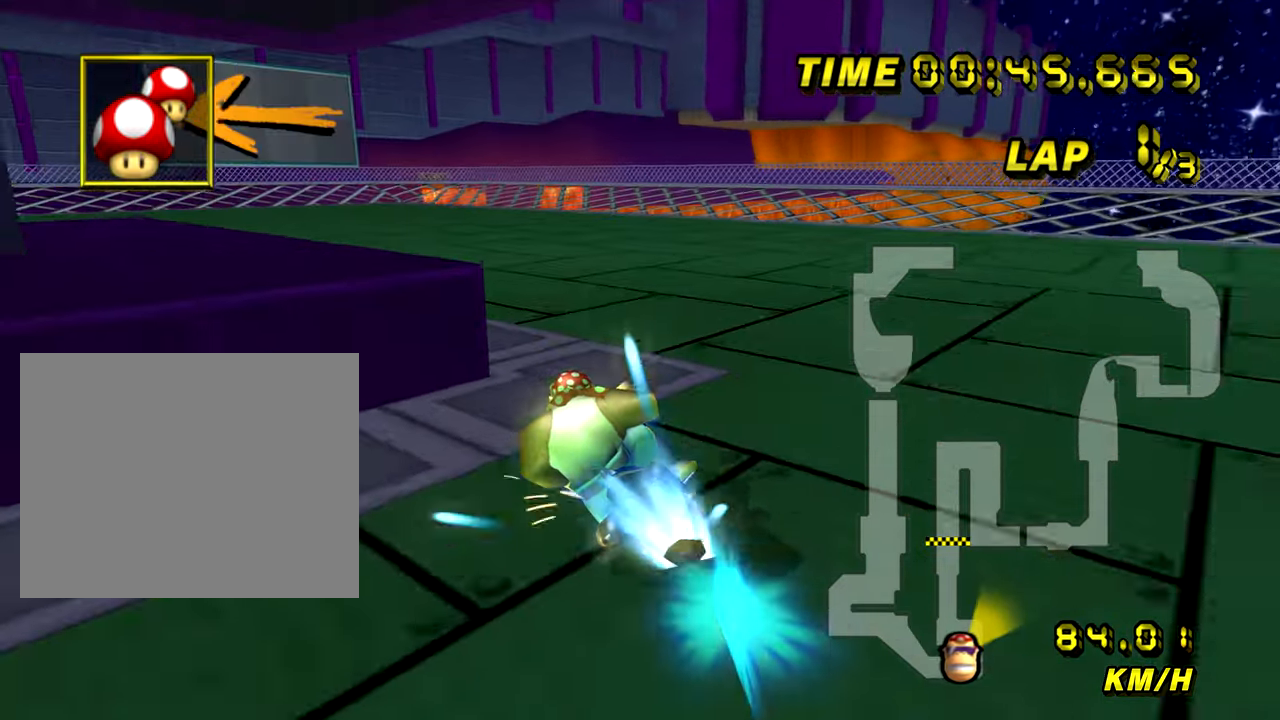
{"buttons": ["A", "R1"], "left_stick": "left", "events": []}
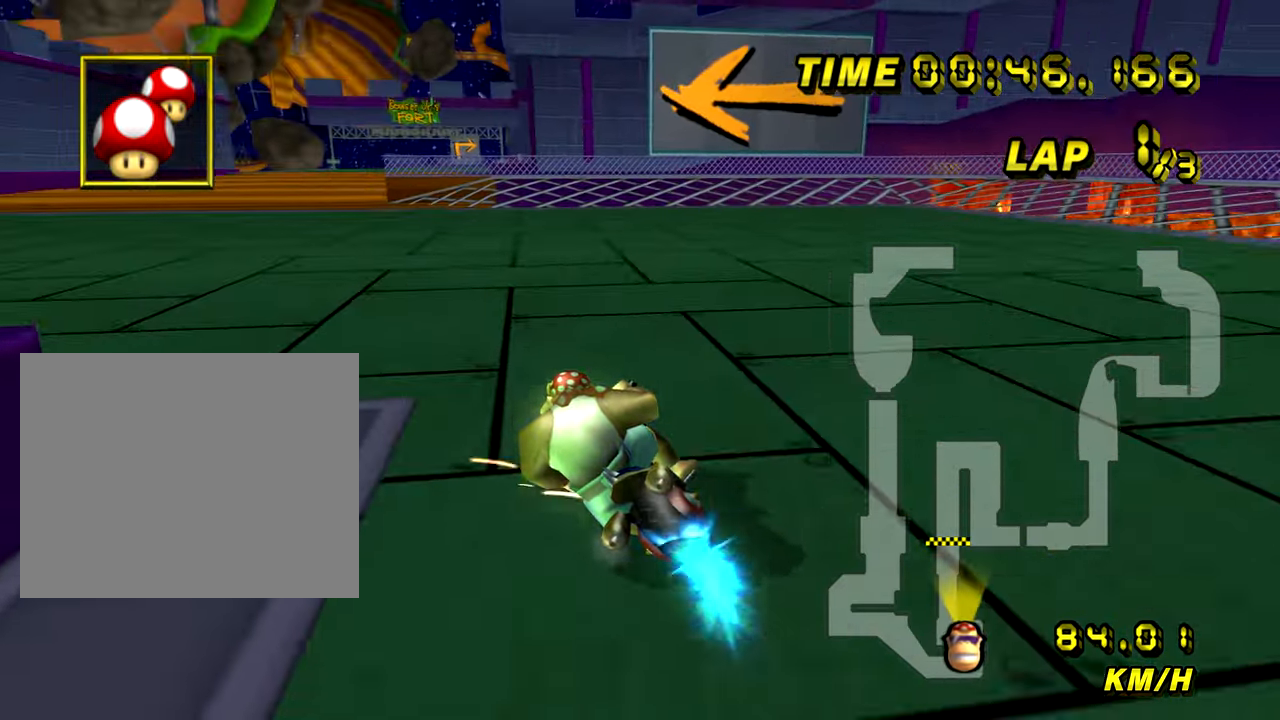
{"buttons": ["A"], "left_stick": "right", "events": [[183, "left_stick", "center"], [217, "R1", "up"], [317, "left_stick", "right"]]}
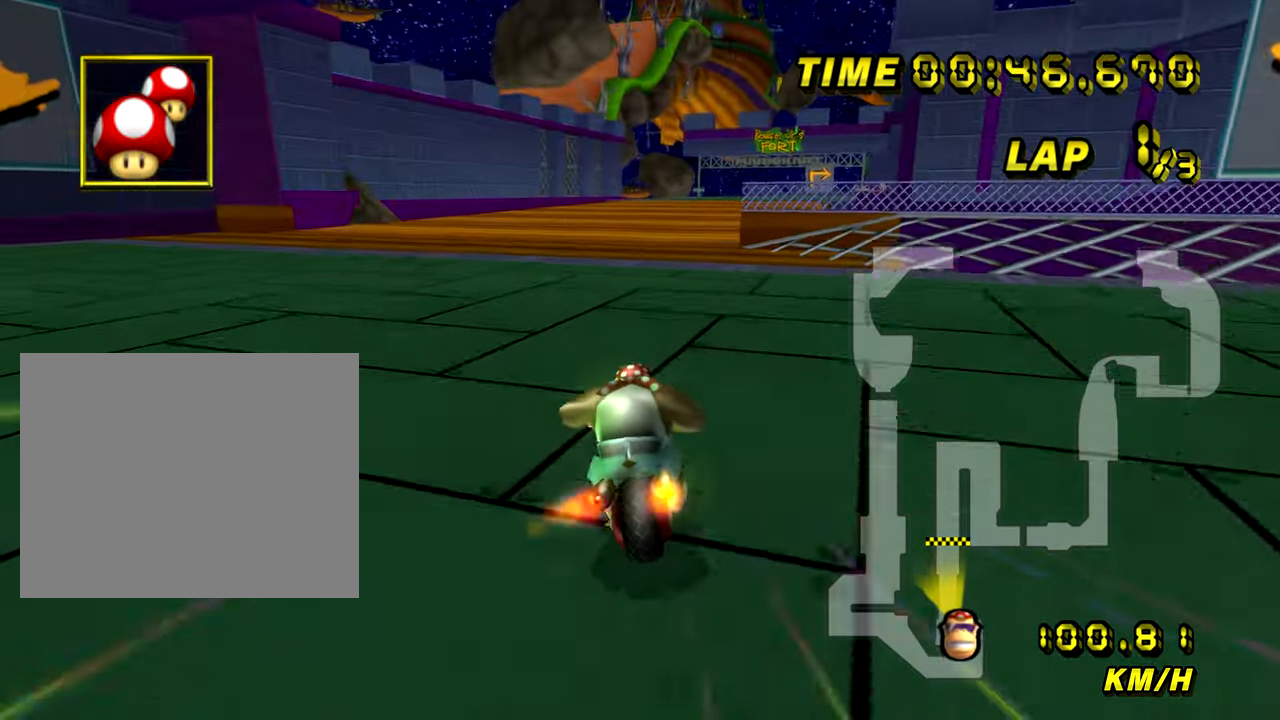
{"buttons": ["A"], "left_stick": "center", "events": [[267, "left_stick", "center"]]}
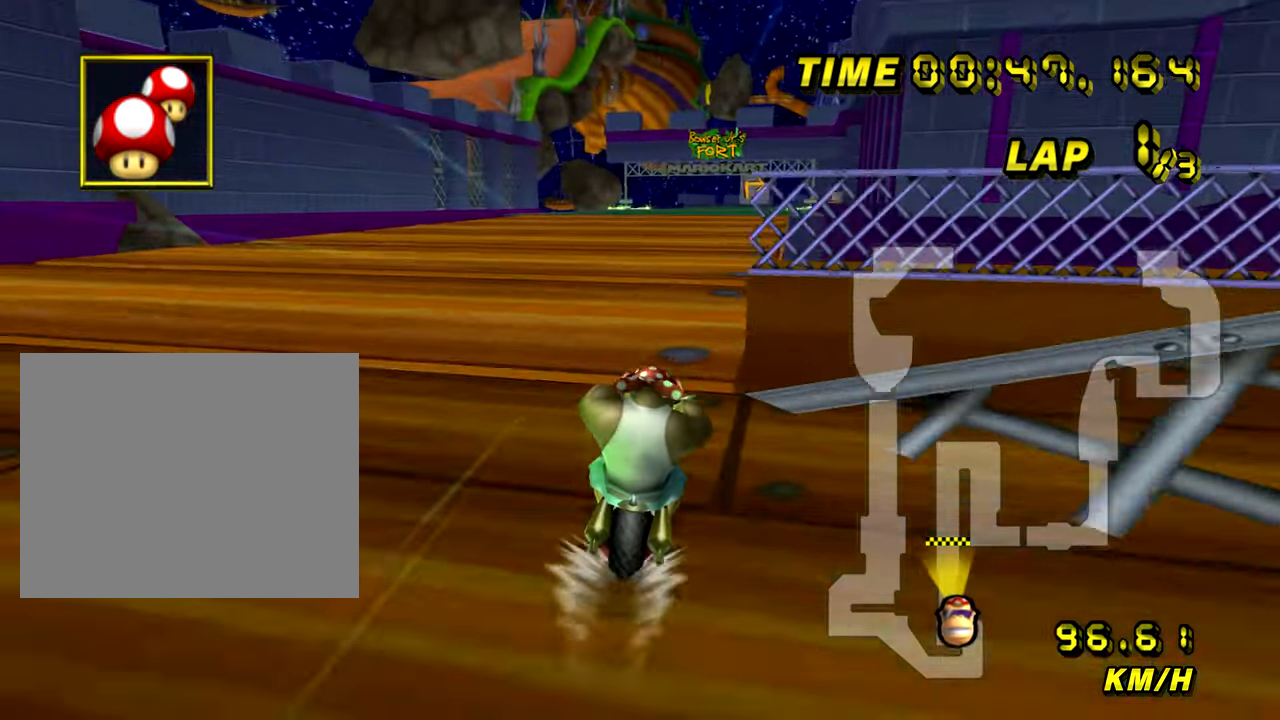
{"buttons": ["A"], "left_stick": "center", "events": []}
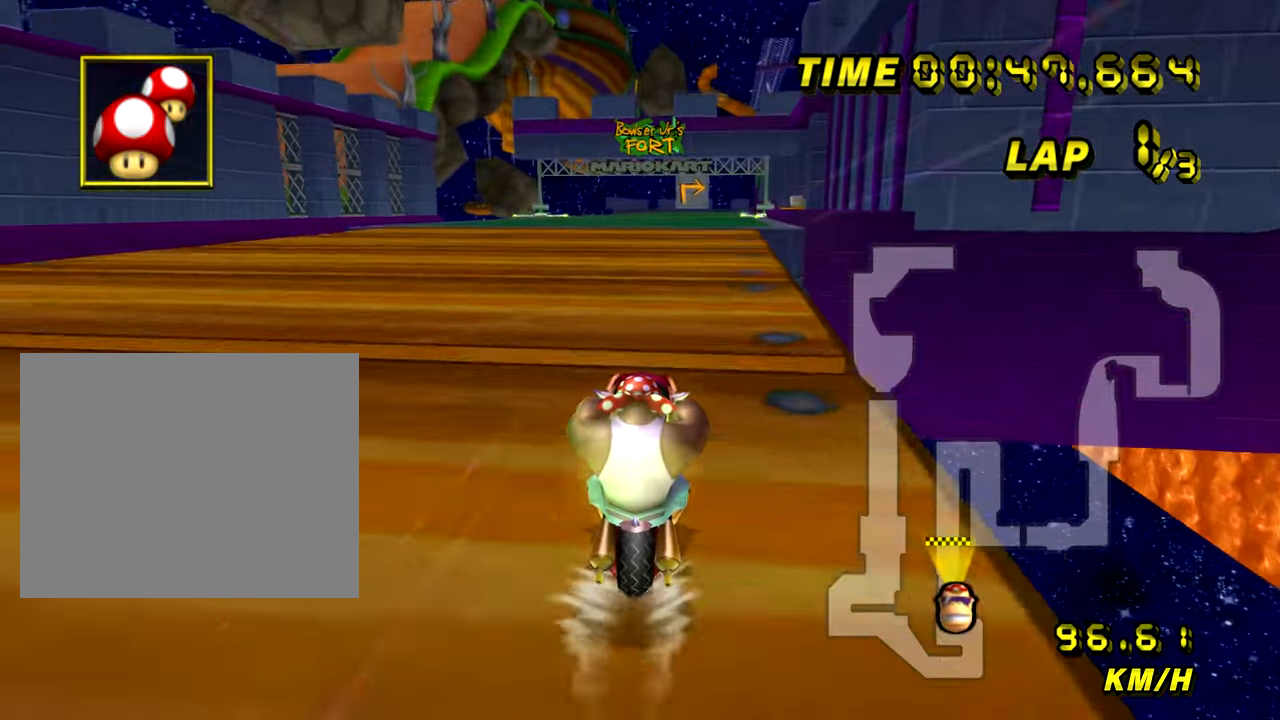
{"buttons": ["A"], "left_stick": "center", "events": []}
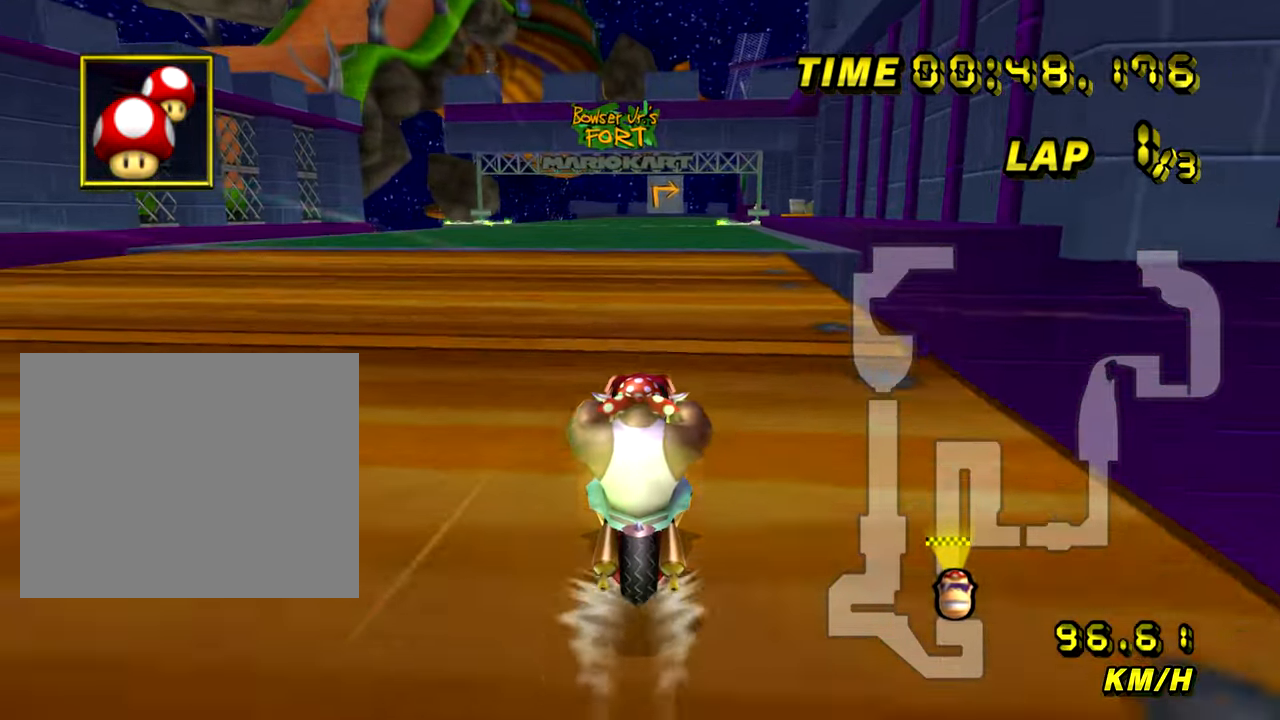
{"buttons": ["A"], "left_stick": "center", "events": []}
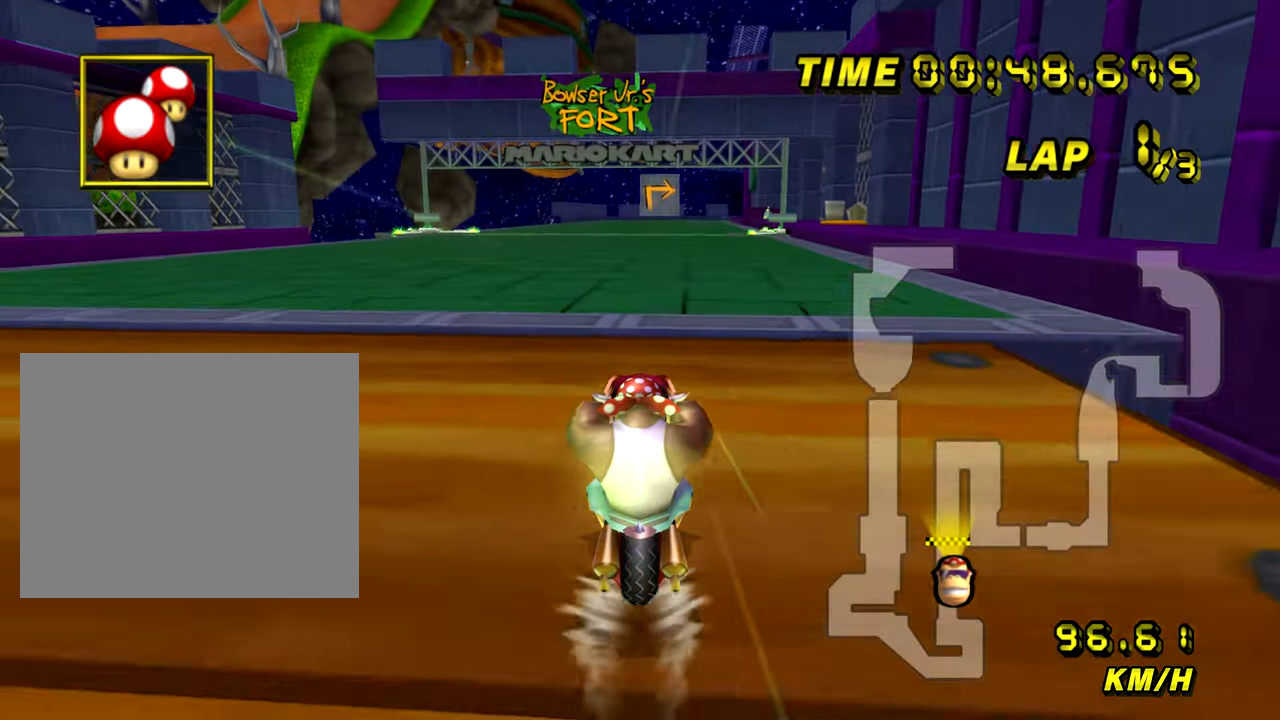
{"buttons": ["A"], "left_stick": "center", "events": []}
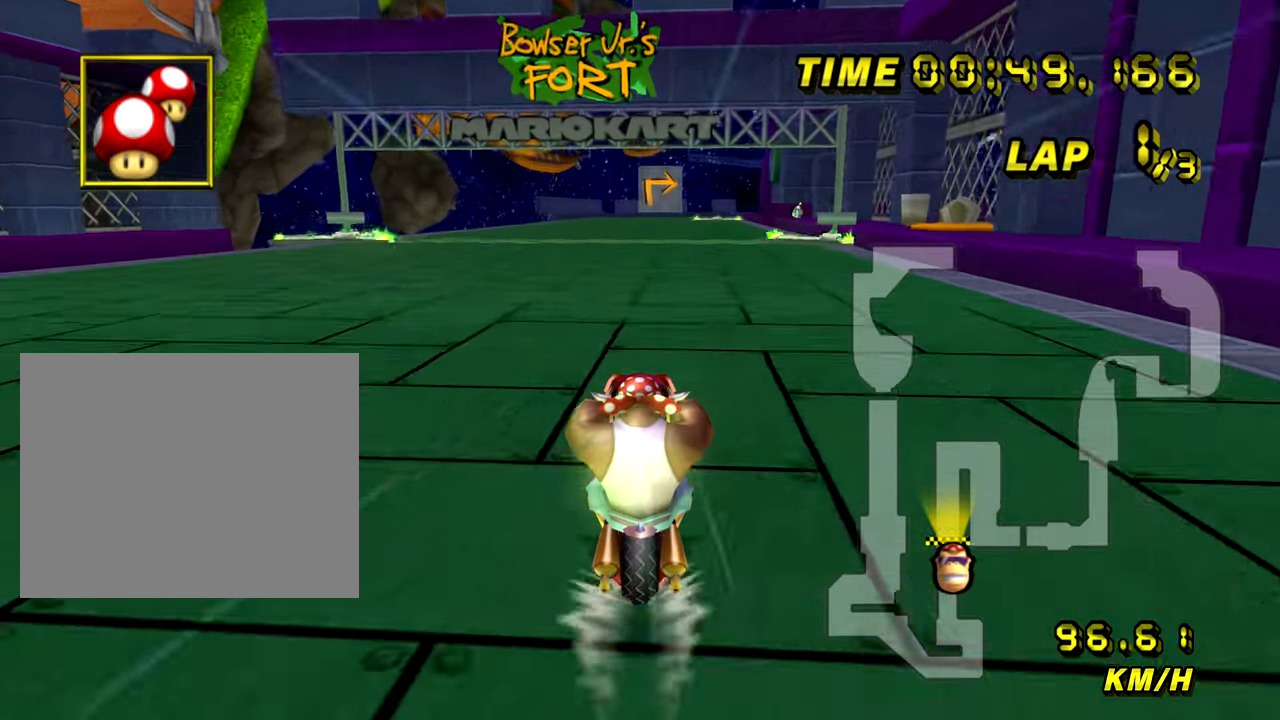
{"buttons": ["A"], "left_stick": "center", "events": []}
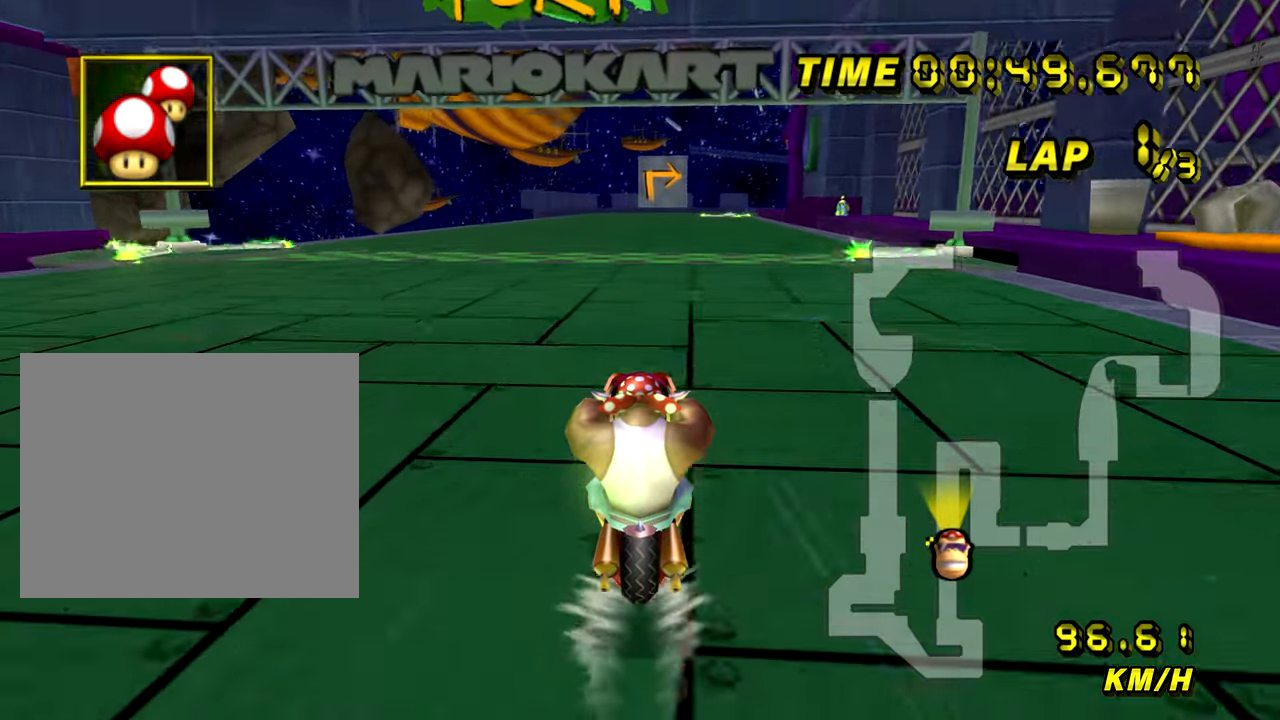
{"buttons": ["A"], "left_stick": "center", "events": [[17, "left_stick", "right"], [101, "left_stick", "center"]]}
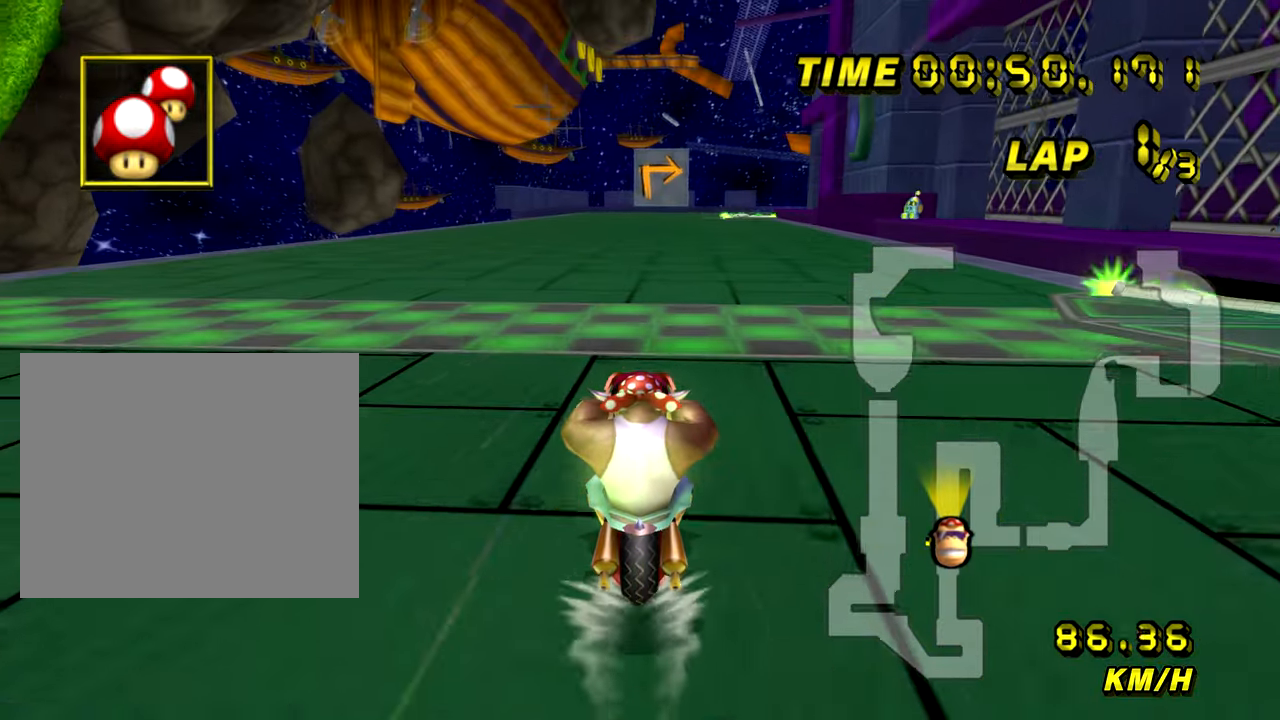
{"buttons": ["A"], "left_stick": "center", "events": []}
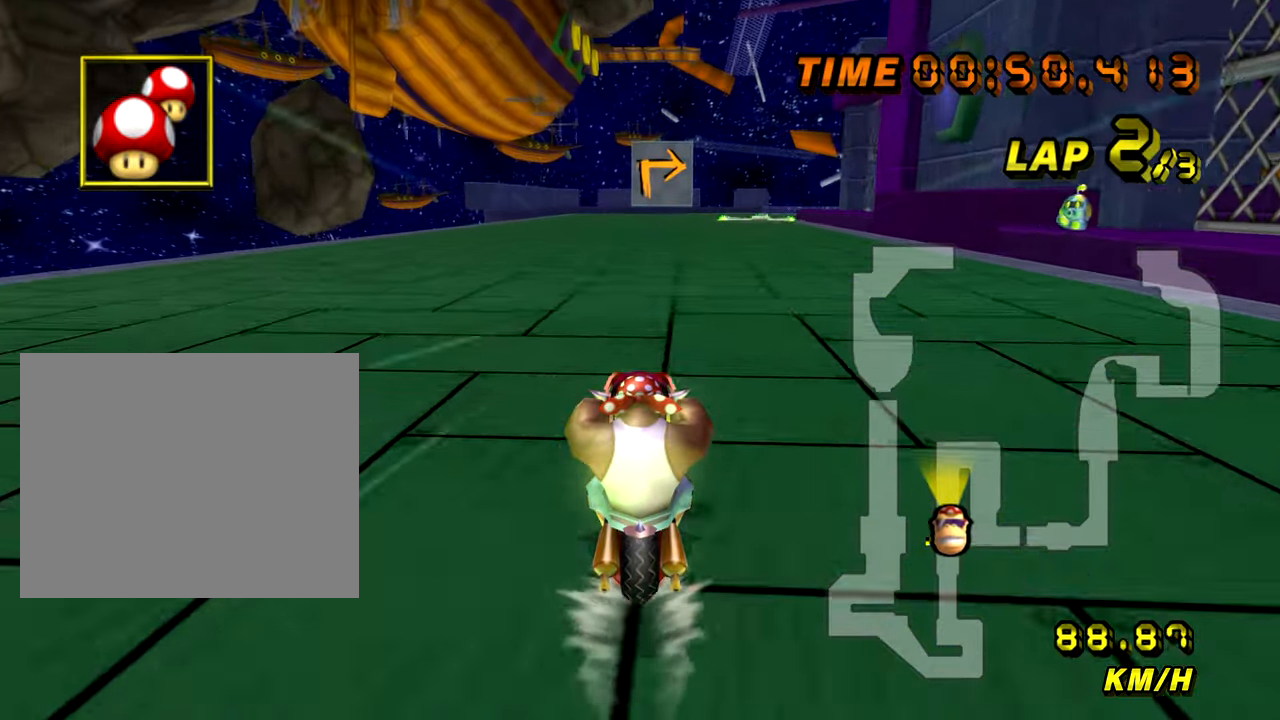
{"buttons": ["A"], "left_stick": "center", "events": []}
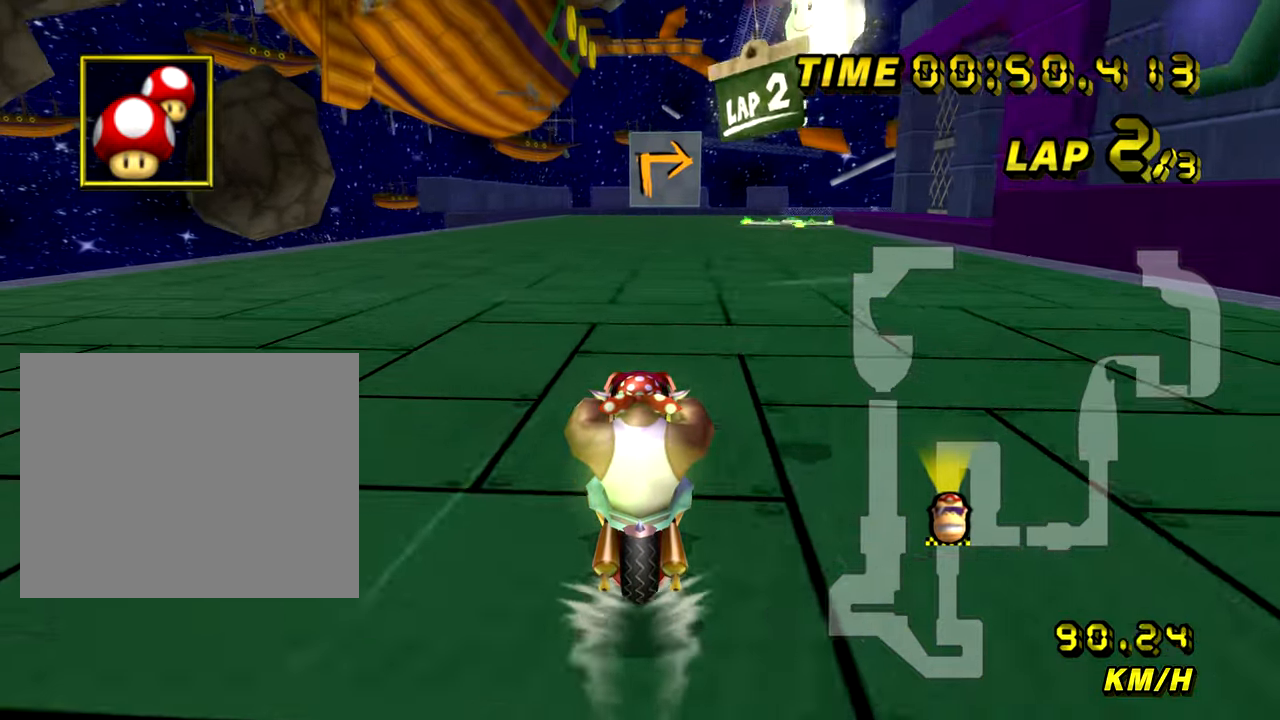
{"buttons": ["A"], "left_stick": "center", "events": []}
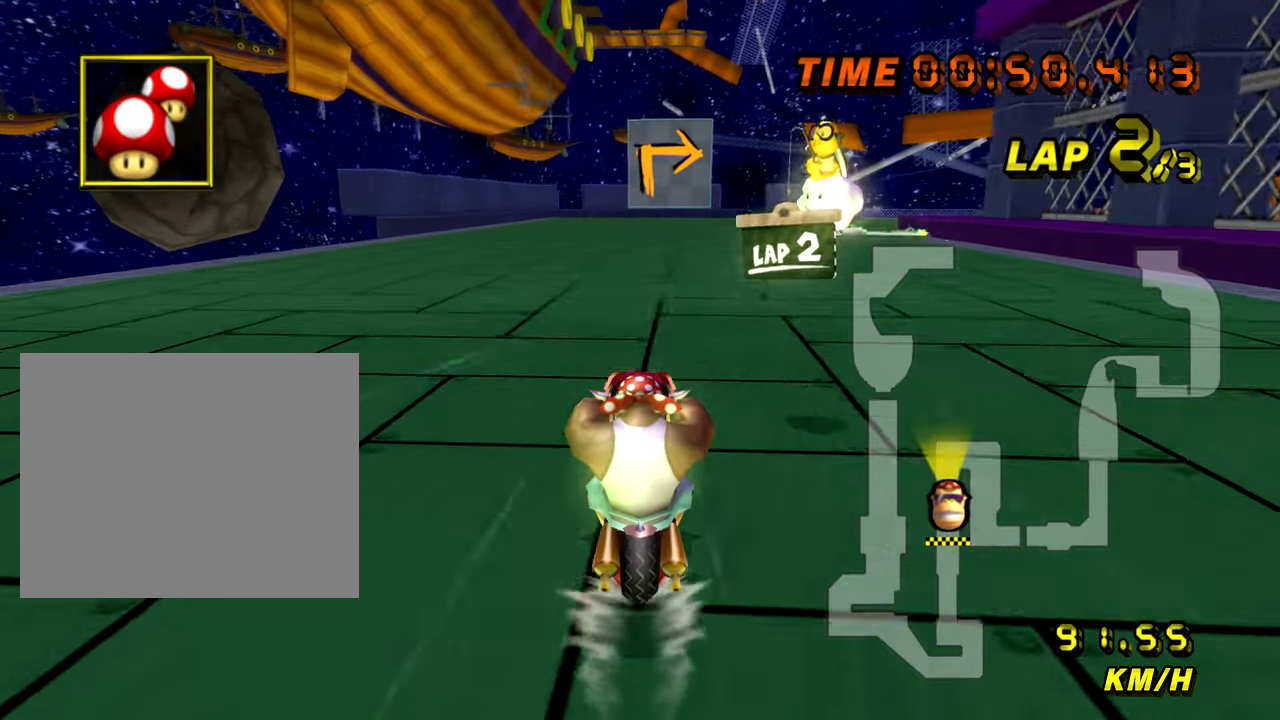
{"buttons": ["A"], "left_stick": "center", "events": []}
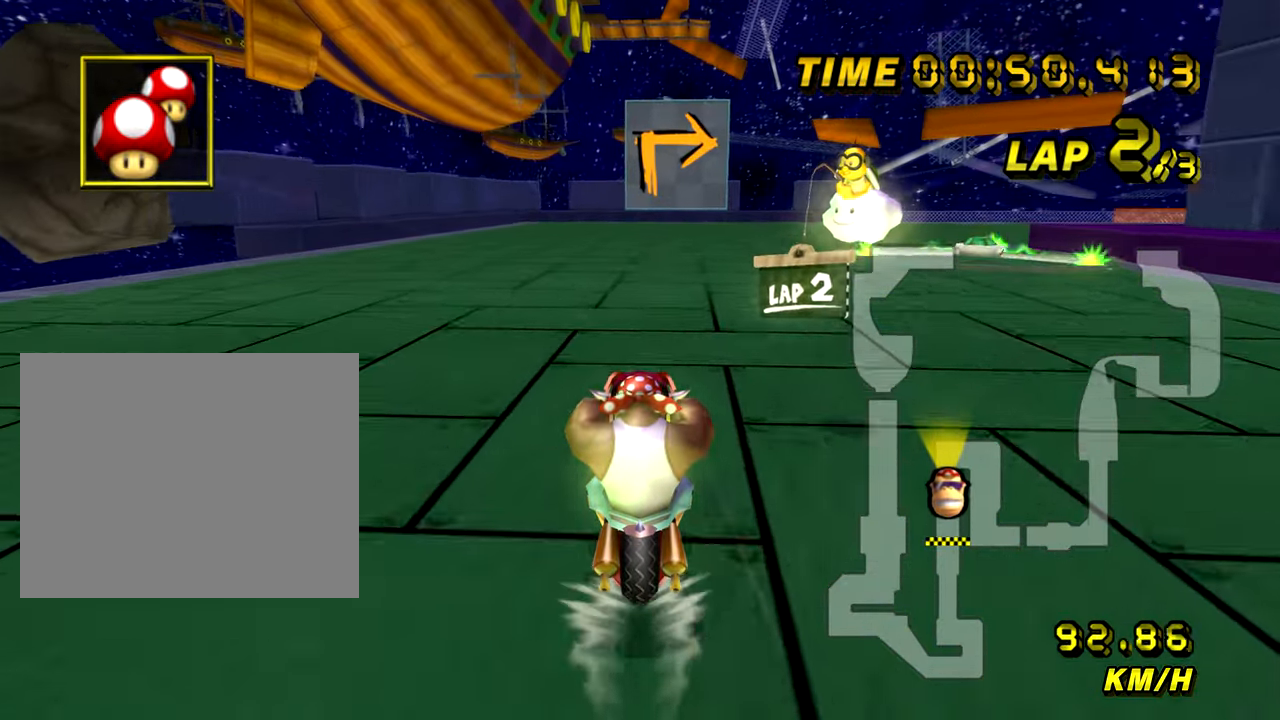
{"buttons": ["A", "R1"], "left_stick": "right", "events": [[17, "left_stick", "up-right"], [33, "R1", "down"], [400, "left_stick", "right"]]}
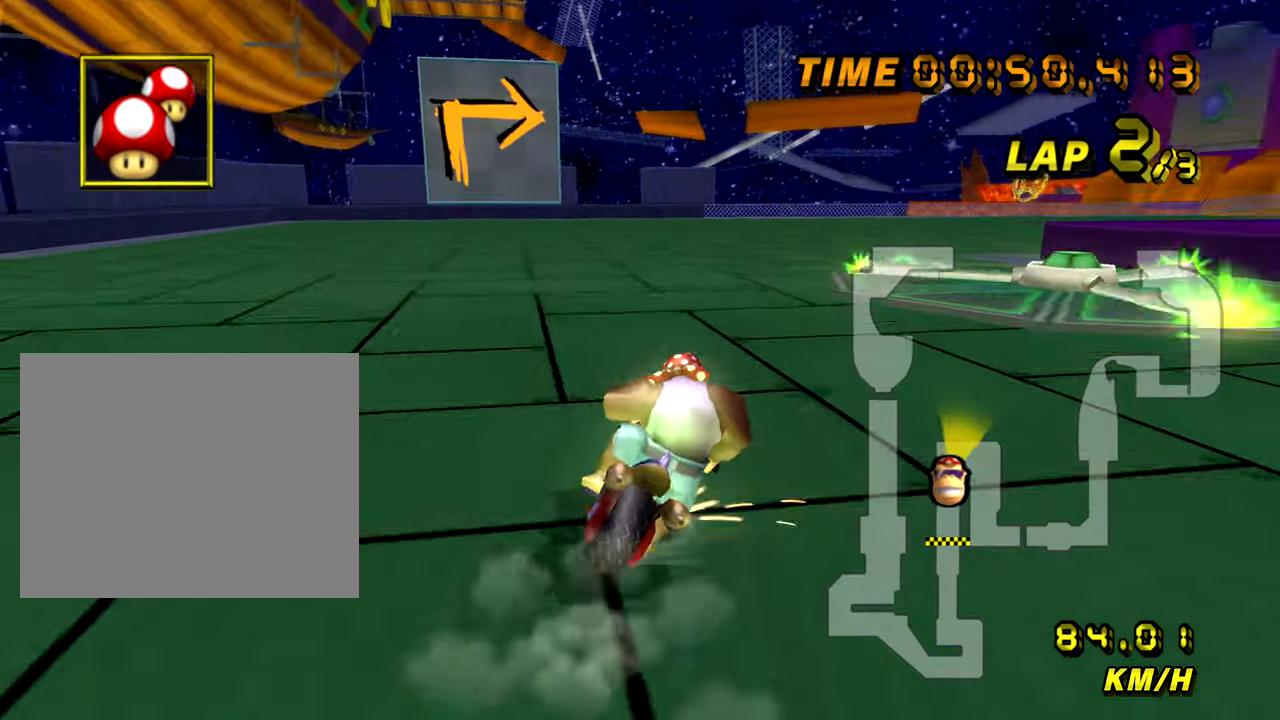
{"buttons": ["A", "R1"], "left_stick": "right", "events": [[101, "left_stick", "up-right"], [317, "left_stick", "right"]]}
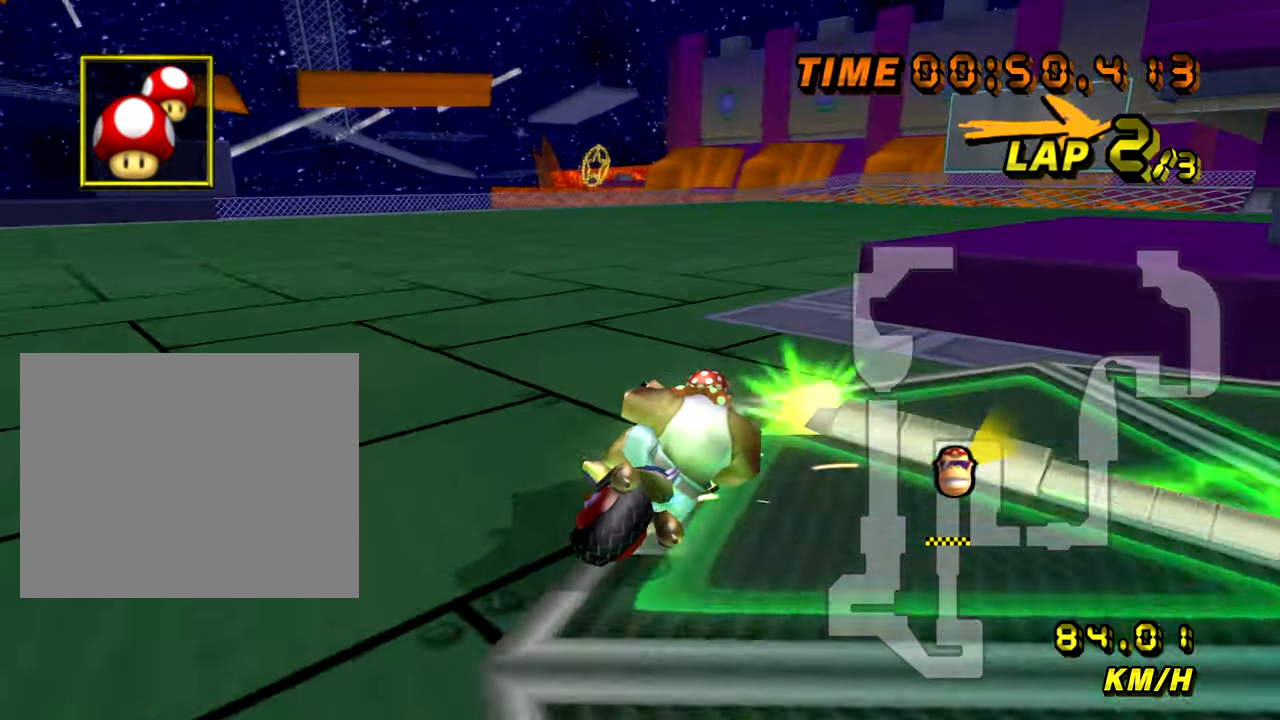
{"buttons": ["A", "R1"], "left_stick": "right", "events": [[17, "left_stick", "up-right"], [167, "left_stick", "right"]]}
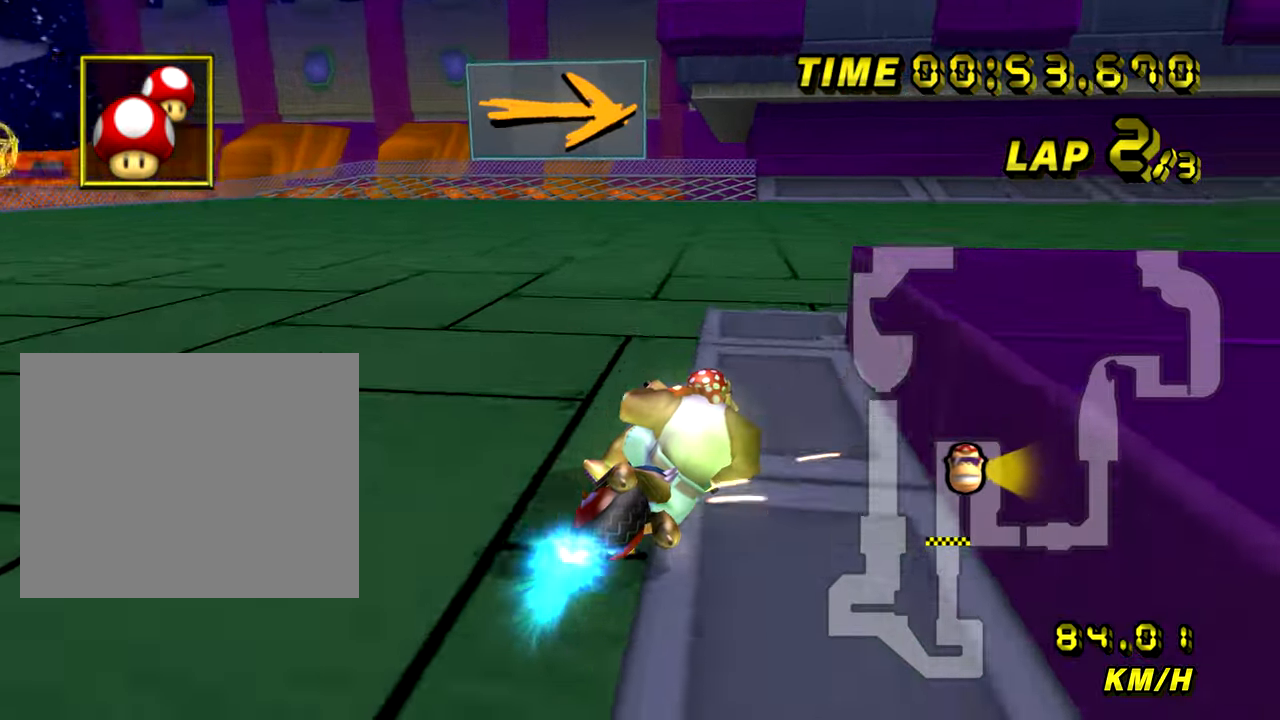
{"buttons": ["A"], "left_stick": "right", "events": [[384, "R1", "up"]]}
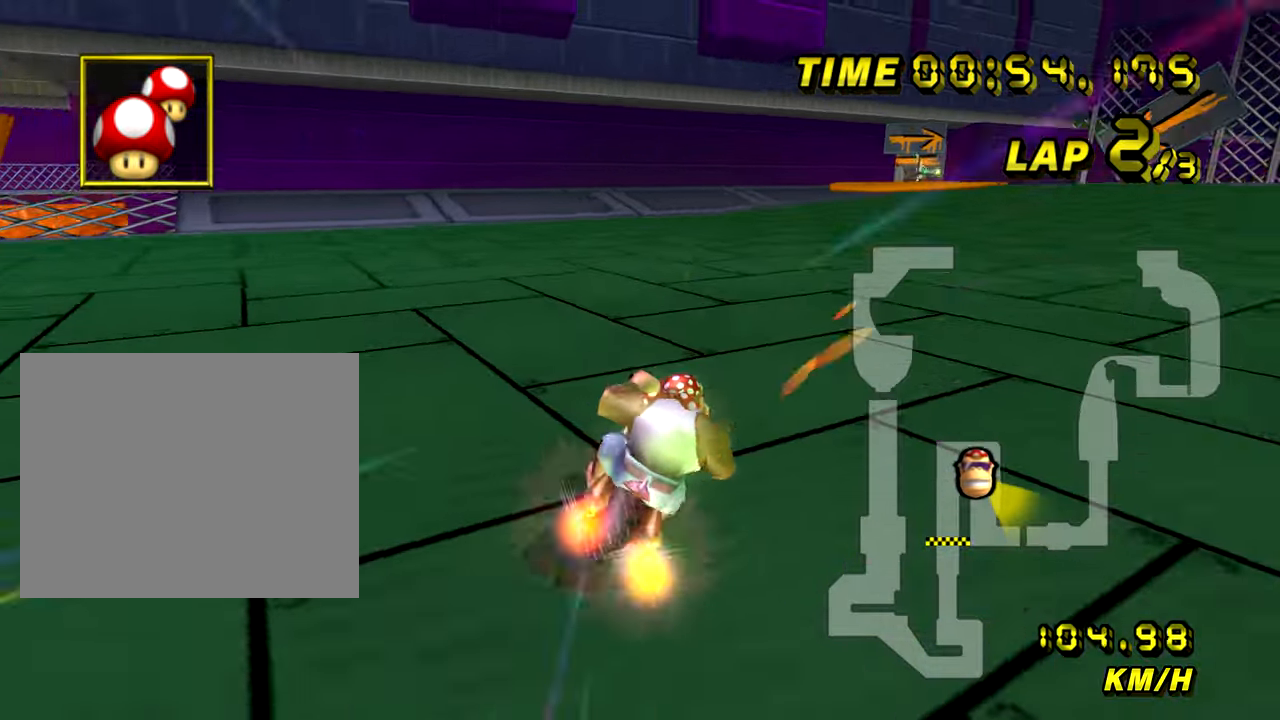
{"buttons": ["A"], "left_stick": "center", "events": [[83, "left_stick", "left"], [417, "left_stick", "center"]]}
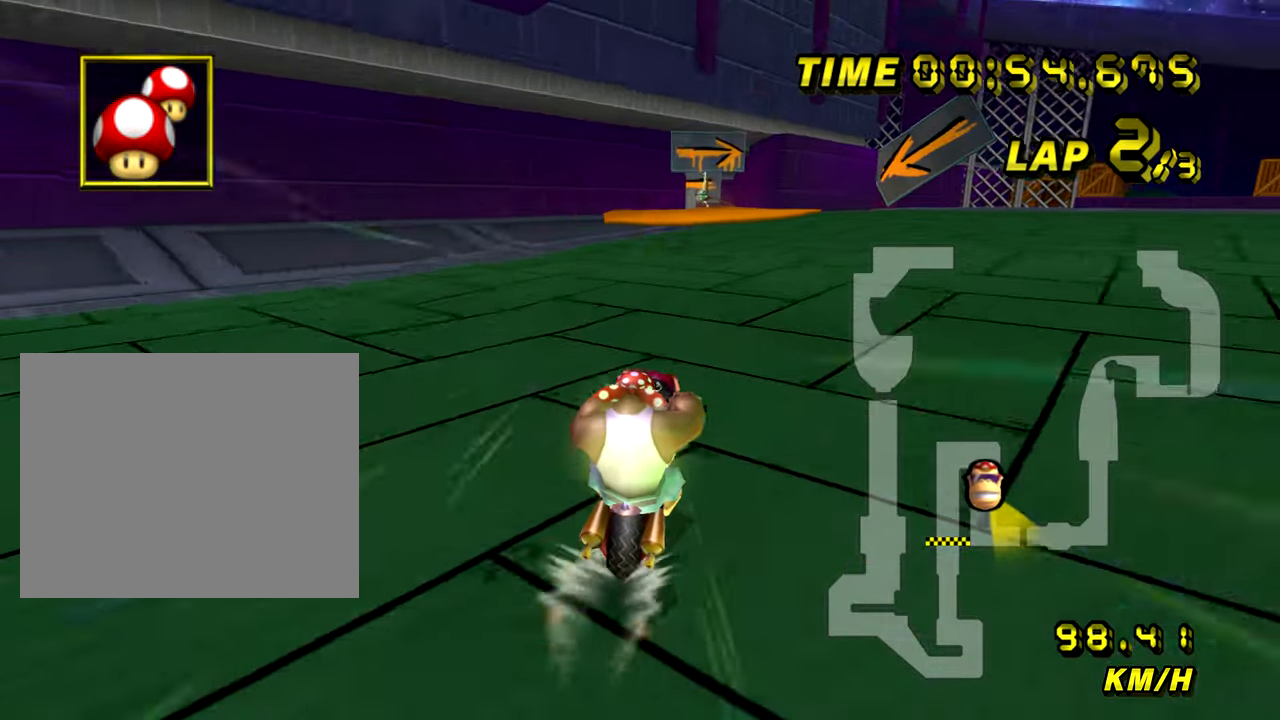
{"buttons": ["A"], "left_stick": "center", "events": []}
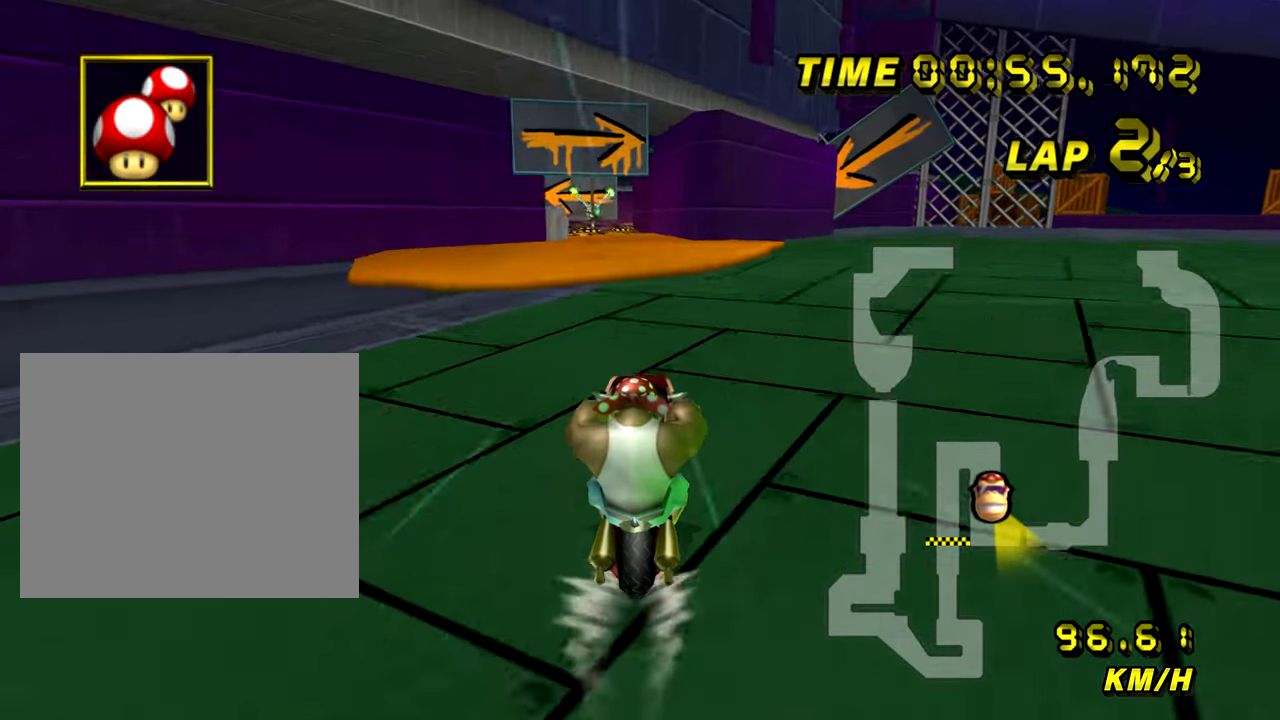
{"buttons": ["A", "L1", "R1"], "left_stick": "left", "events": [[200, "left_stick", "left"], [234, "R1", "down"], [484, "L1", "down"]]}
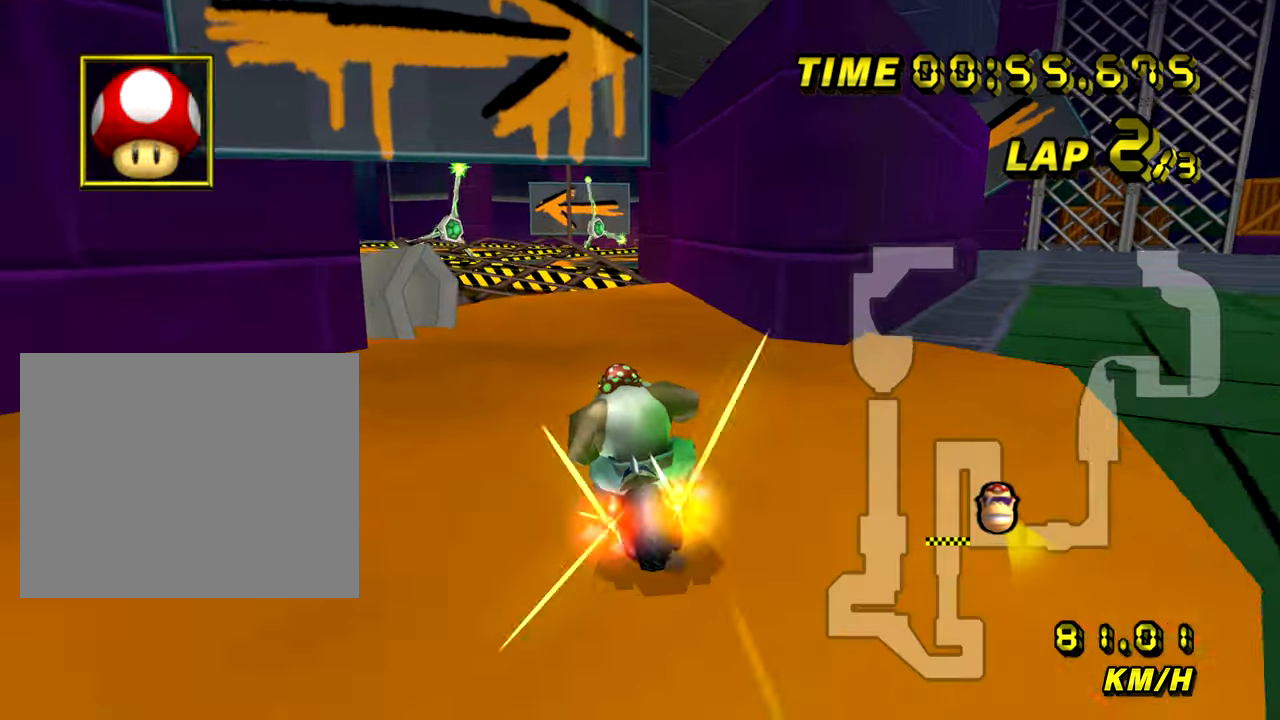
{"buttons": ["A", "R1"], "left_stick": "center", "events": [[117, "L1", "up"], [434, "left_stick", "center"]]}
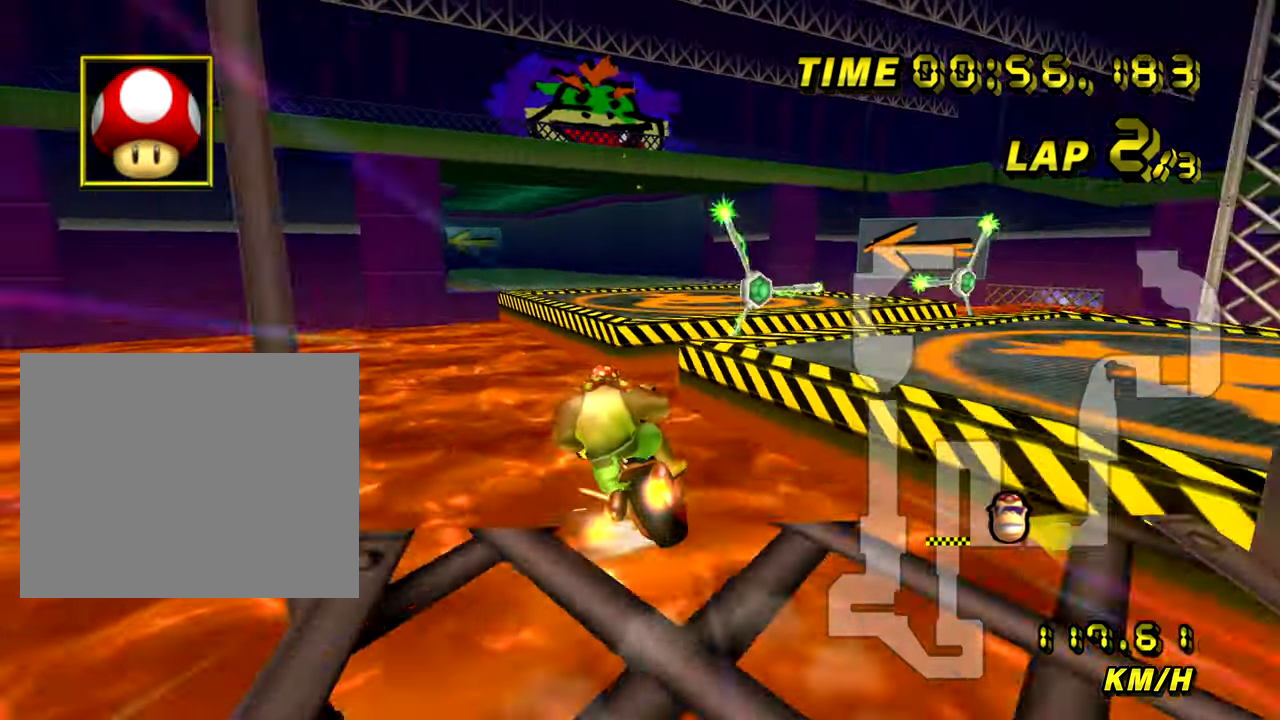
{"buttons": ["A", "R1"], "left_stick": "right", "events": [[17, "left_stick", "right"]]}